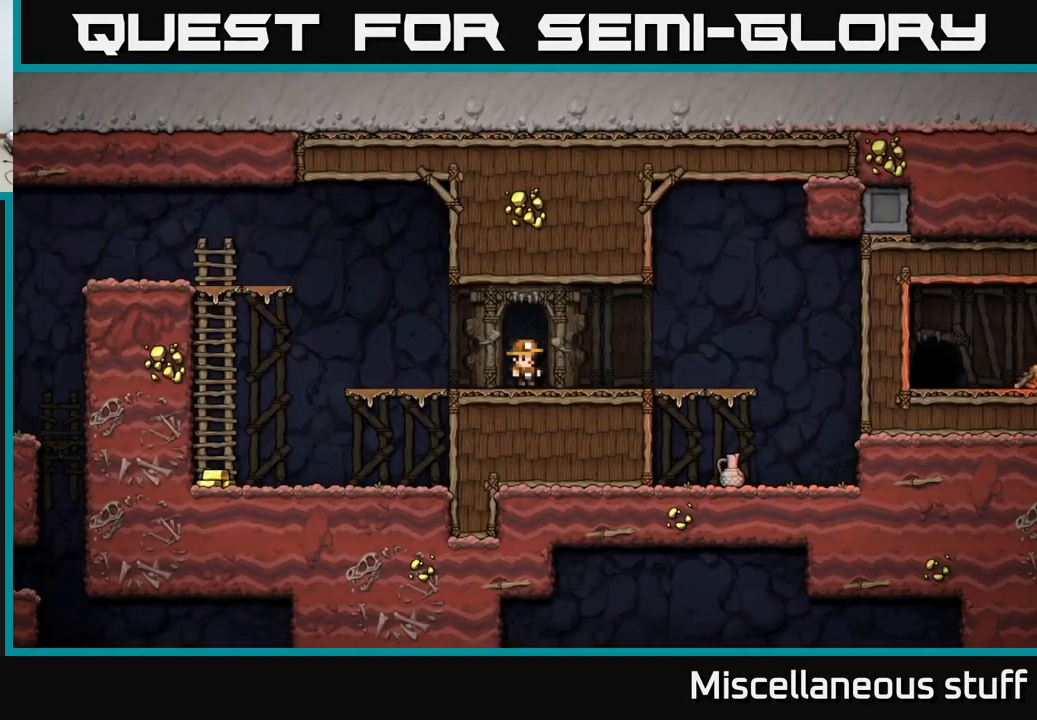
Gameplay with a controller (Xbox layout); each line is a JSON object with the inputs held at the frame after it. "events" lists button and stick changes between this image and that frame as [ms after this image, input, new state], when the widget could be followed in between. Not read: left_stick right_stick.
{"buttons": ["DPAD_DOWN"], "events": [[467, "DPAD_DOWN", "down"], [484, "DPAD_RIGHT", "up"]]}
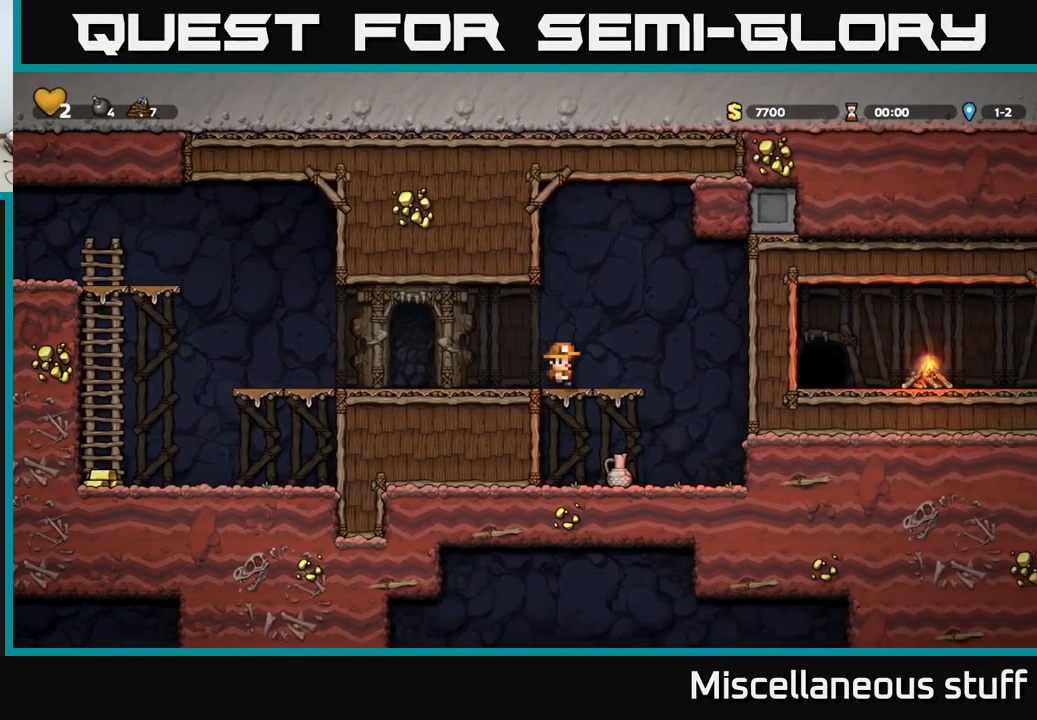
{"buttons": ["DPAD_LEFT"], "events": [[17, "A", "down"], [67, "A", "up"], [117, "DPAD_DOWN", "up"], [167, "DPAD_RIGHT", "down"], [250, "DPAD_RIGHT", "up"], [317, "DPAD_DOWN", "down"], [400, "X", "down"], [450, "DPAD_DOWN", "up"], [467, "DPAD_LEFT", "down"], [484, "X", "up"]]}
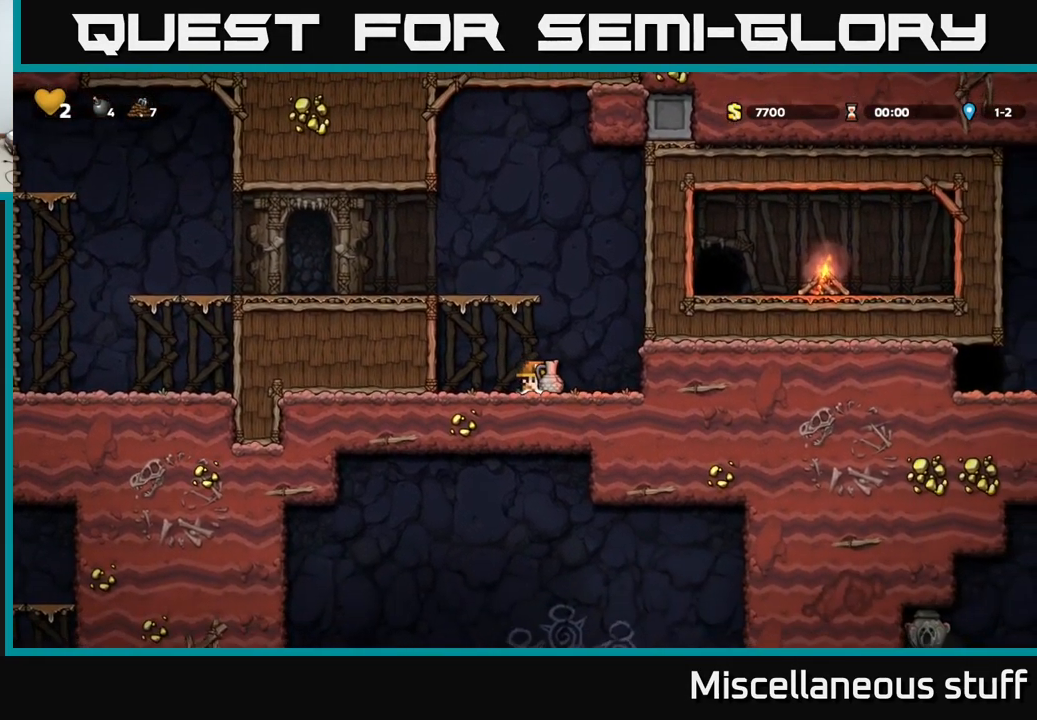
{"buttons": [], "events": [[67, "A", "down"], [234, "A", "up"], [350, "A", "down"], [484, "DPAD_LEFT", "up"], [500, "A", "up"]]}
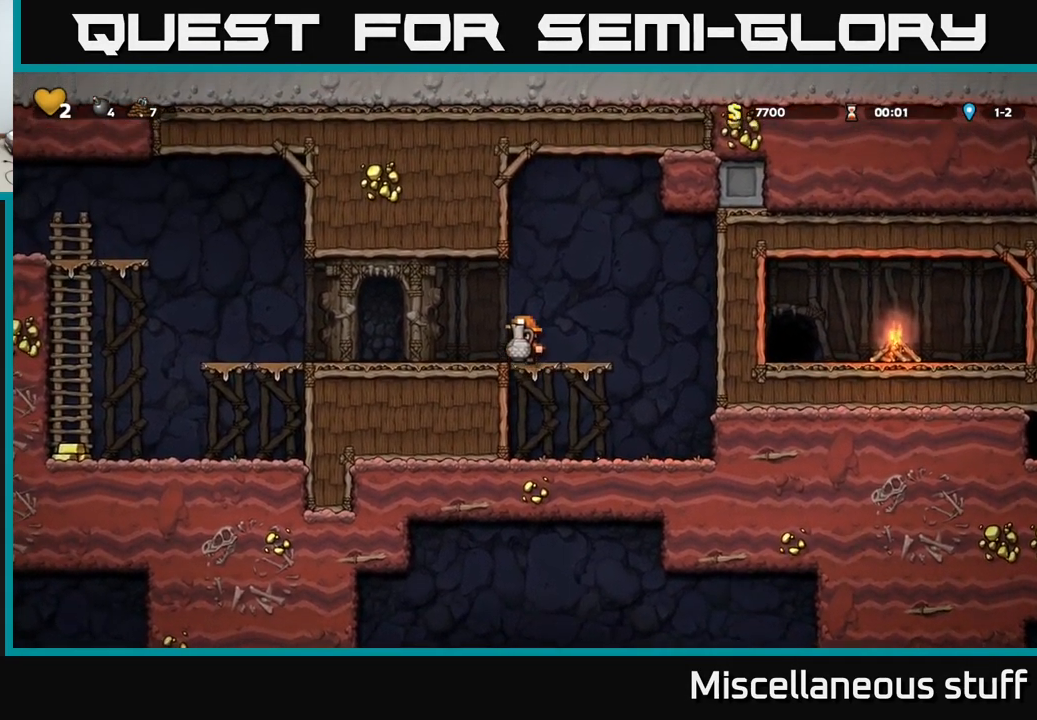
{"buttons": [], "events": [[17, "DPAD_RIGHT", "down"], [84, "X", "down"], [134, "DPAD_RIGHT", "up"], [184, "X", "up"]]}
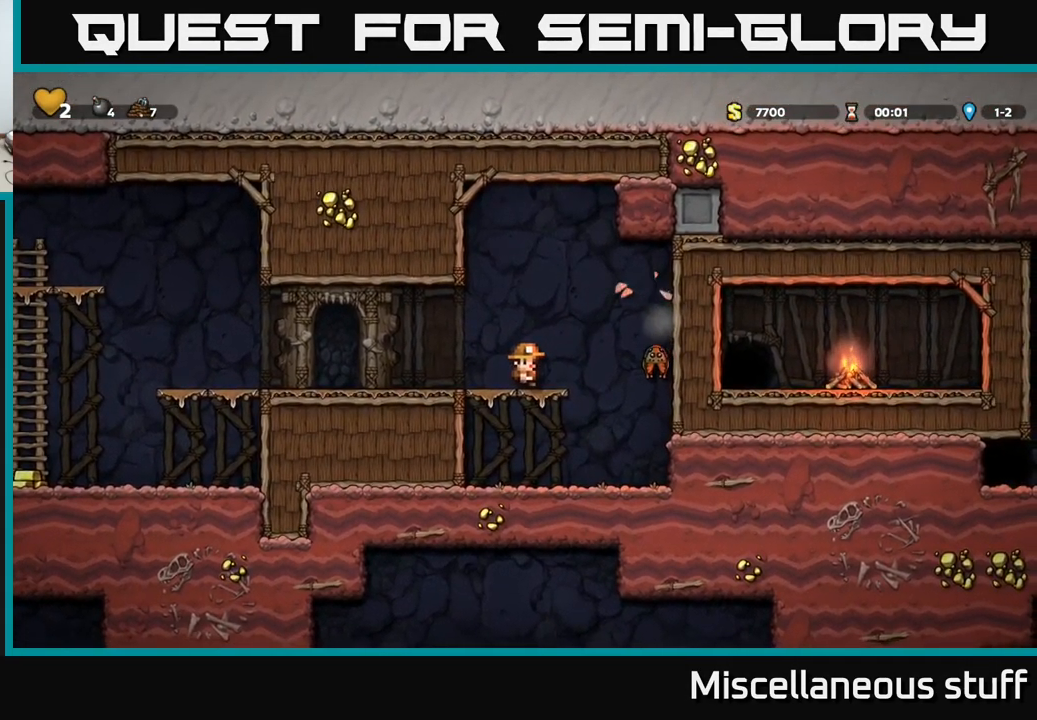
{"buttons": [], "events": [[134, "DPAD_RIGHT", "down"], [350, "DPAD_RIGHT", "up"]]}
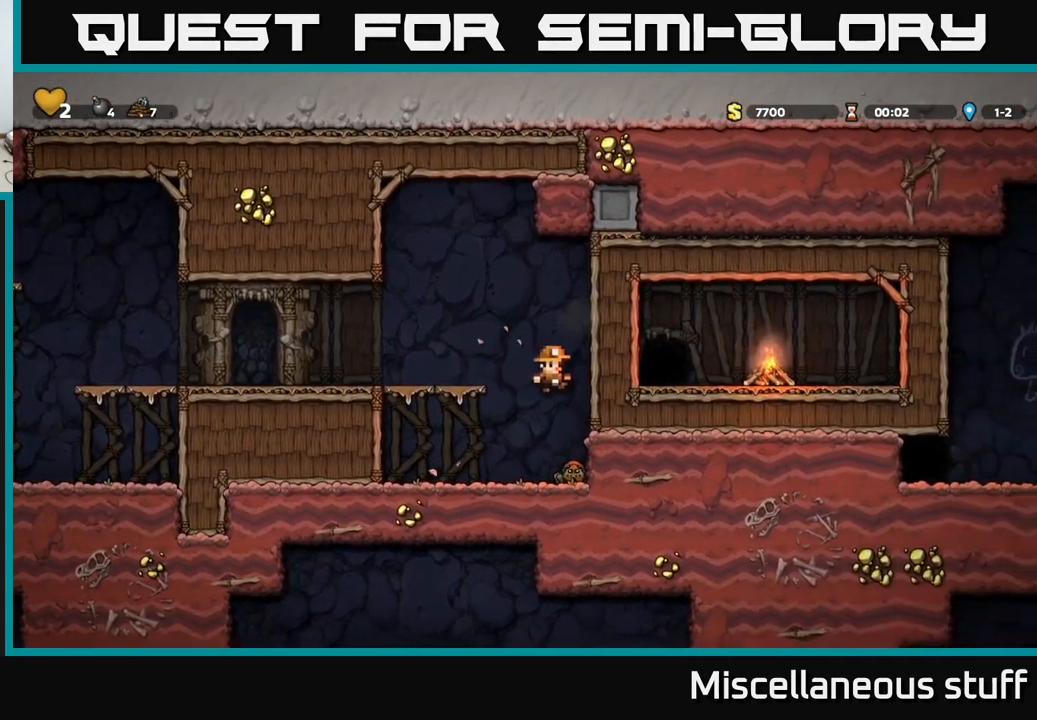
{"buttons": ["DPAD_LEFT"], "events": [[67, "A", "down"], [150, "DPAD_LEFT", "down"], [317, "A", "up"]]}
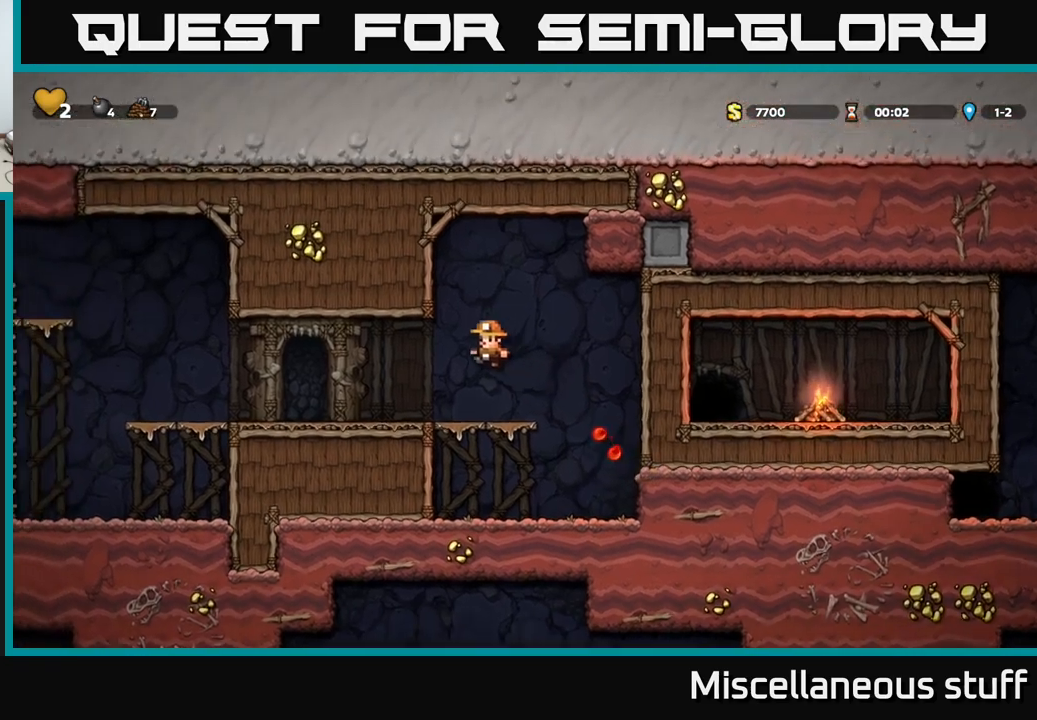
{"buttons": ["A", "DPAD_LEFT"], "events": [[433, "A", "down"]]}
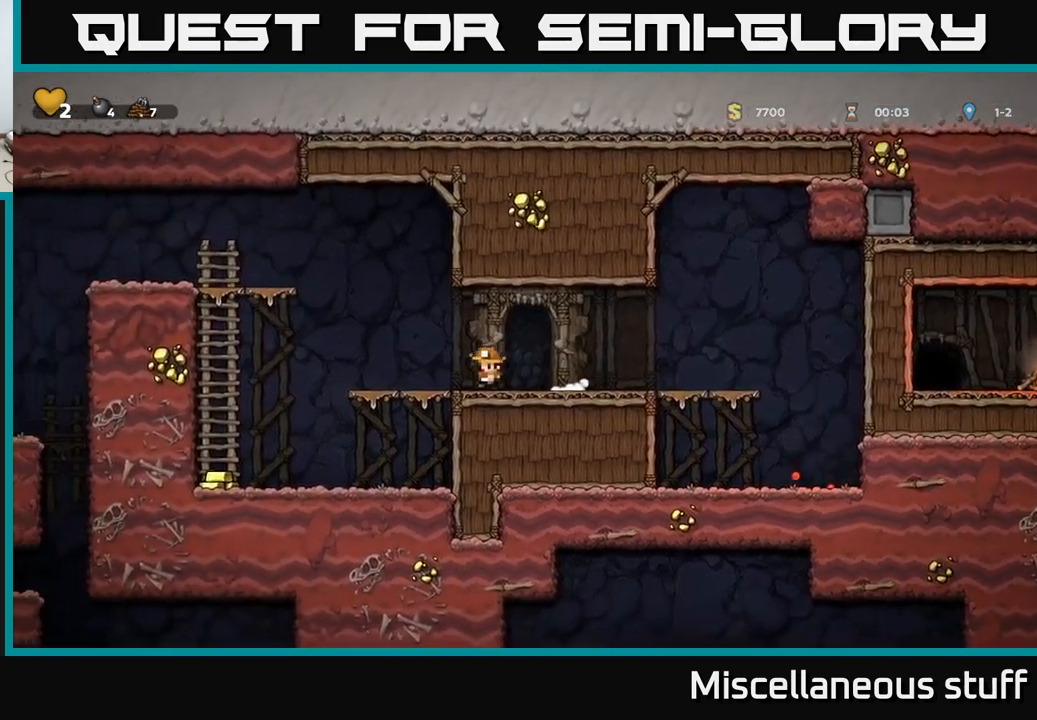
{"buttons": ["DPAD_LEFT"], "events": [[83, "A", "up"]]}
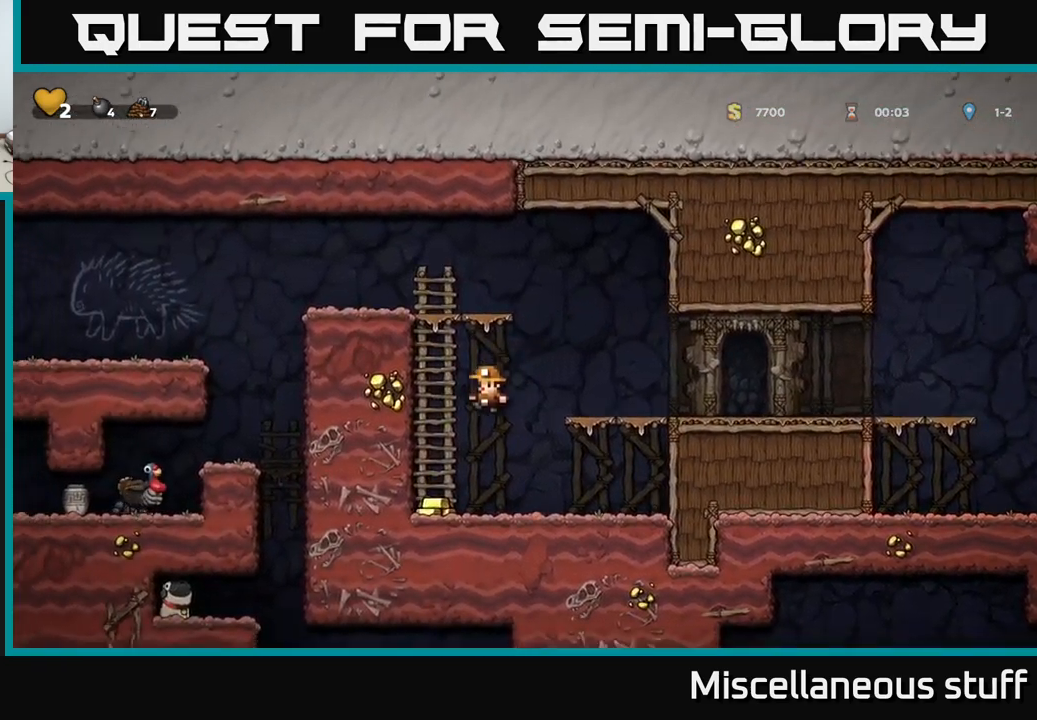
{"buttons": ["DPAD_UP"], "events": [[150, "A", "down"], [150, "DPAD_LEFT", "up"], [150, "DPAD_UP", "down"], [250, "A", "up"], [316, "A", "down"], [483, "A", "up"]]}
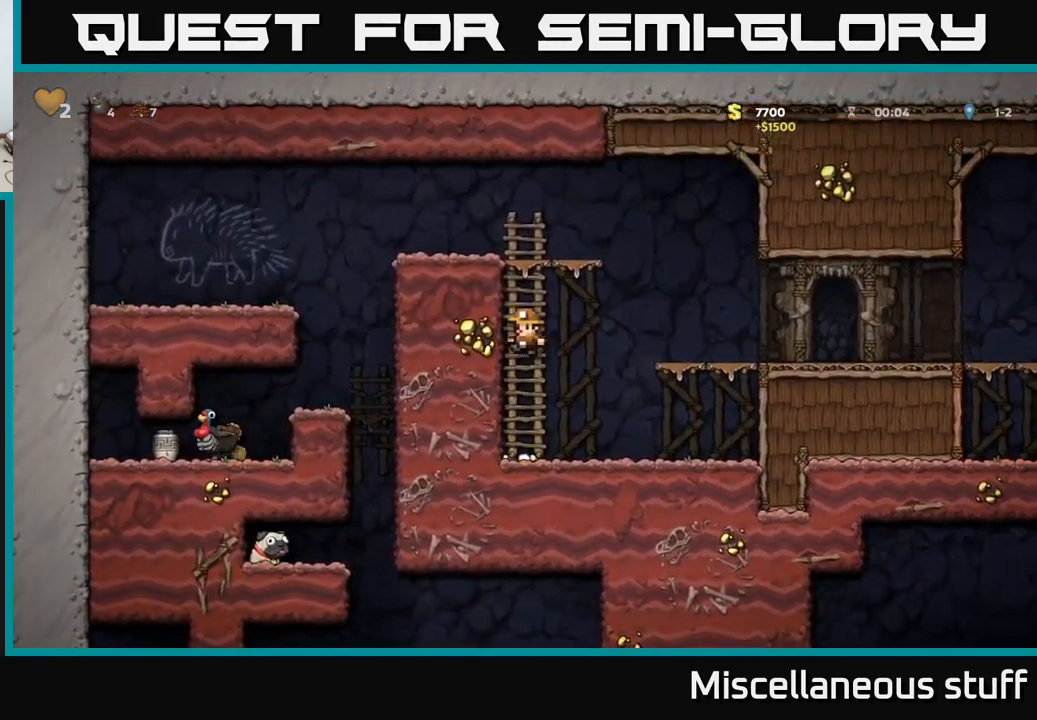
{"buttons": ["DPAD_LEFT"], "events": [[133, "A", "down"], [316, "DPAD_LEFT", "down"], [333, "DPAD_UP", "up"], [433, "A", "up"]]}
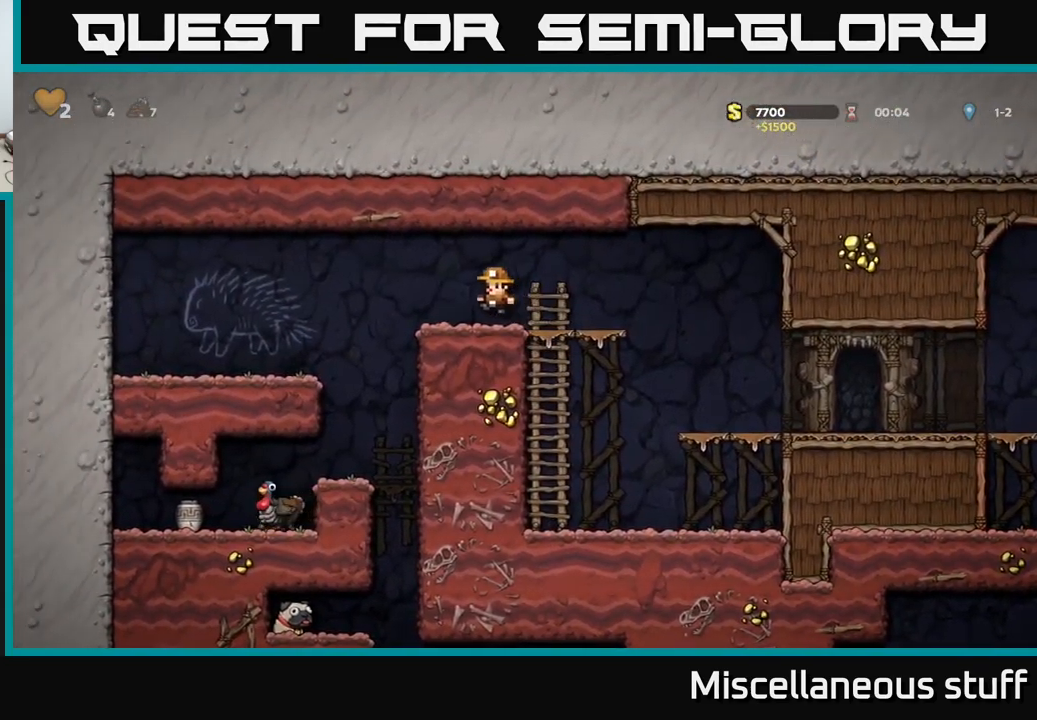
{"buttons": [], "events": [[266, "DPAD_LEFT", "up"]]}
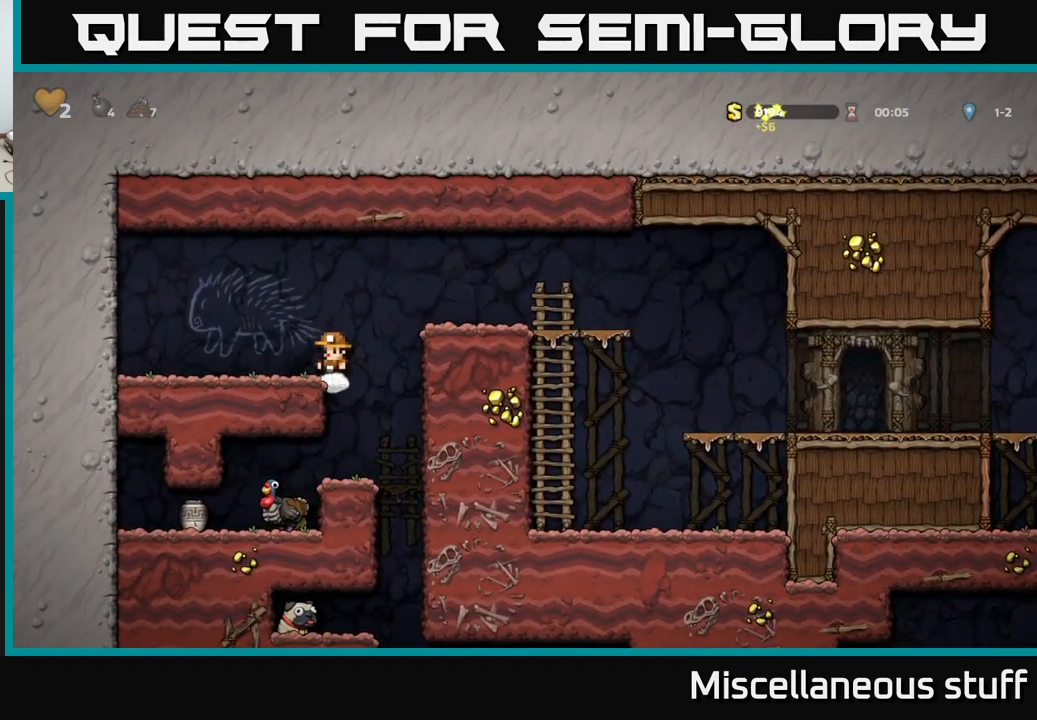
{"buttons": ["DPAD_DOWN"], "events": [[183, "DPAD_LEFT", "down"], [283, "DPAD_LEFT", "up"], [400, "DPAD_DOWN", "down"]]}
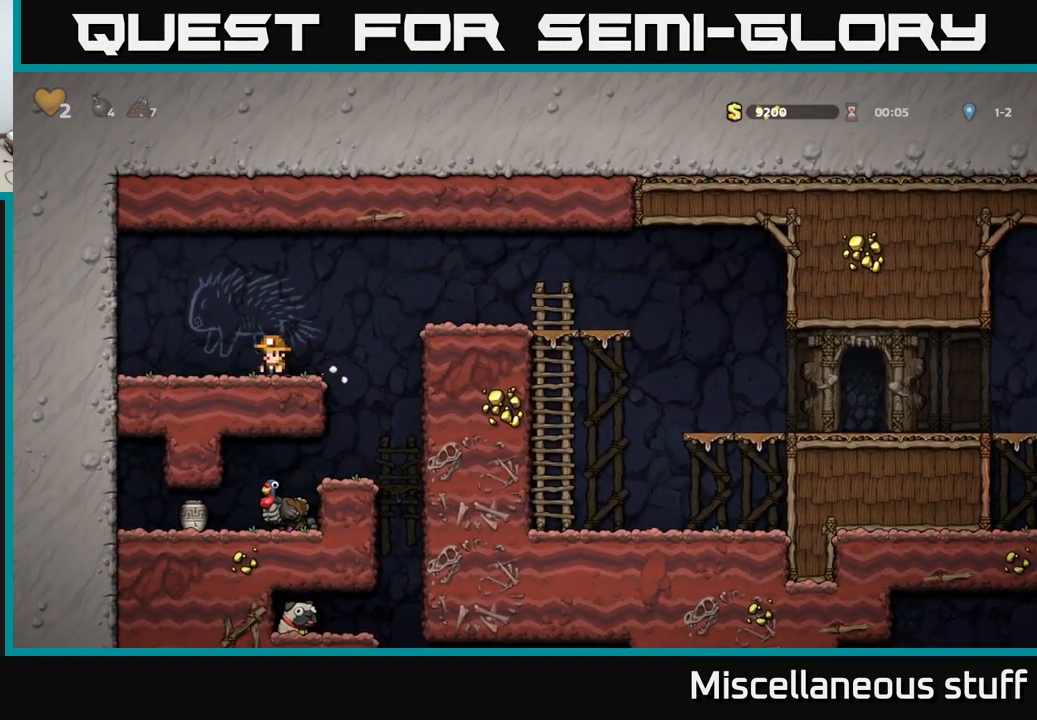
{"buttons": [], "events": [[83, "DPAD_DOWN", "up"], [100, "DPAD_RIGHT", "down"], [300, "DPAD_RIGHT", "up"], [366, "DPAD_LEFT", "down"], [500, "DPAD_LEFT", "up"]]}
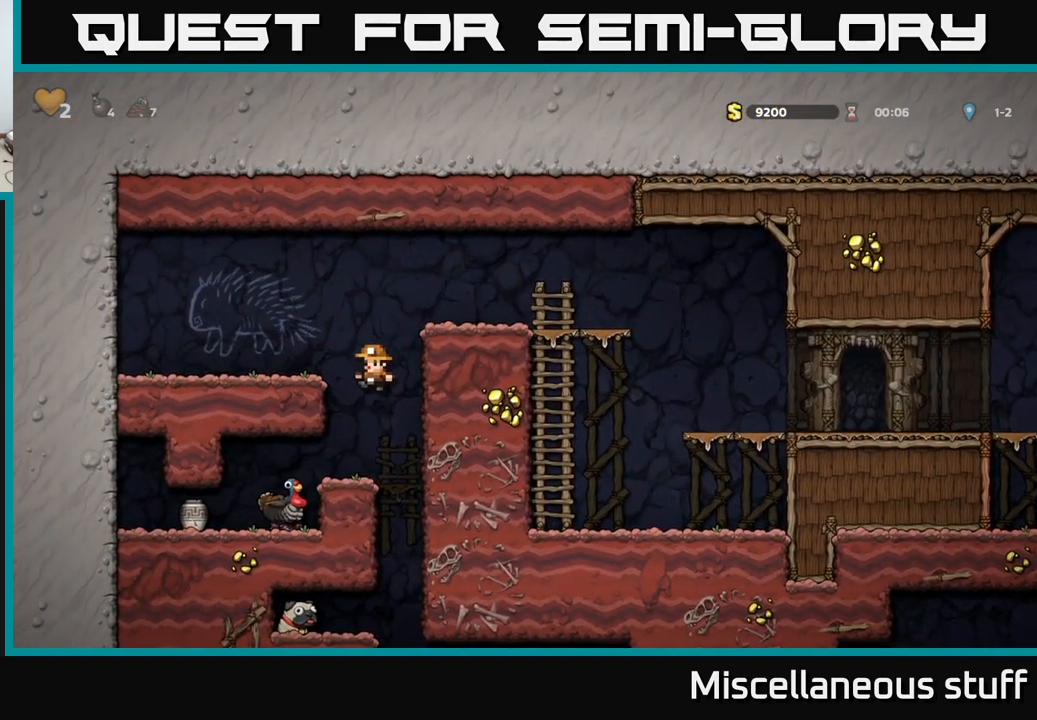
{"buttons": [], "events": [[100, "DPAD_LEFT", "down"], [283, "DPAD_LEFT", "up"]]}
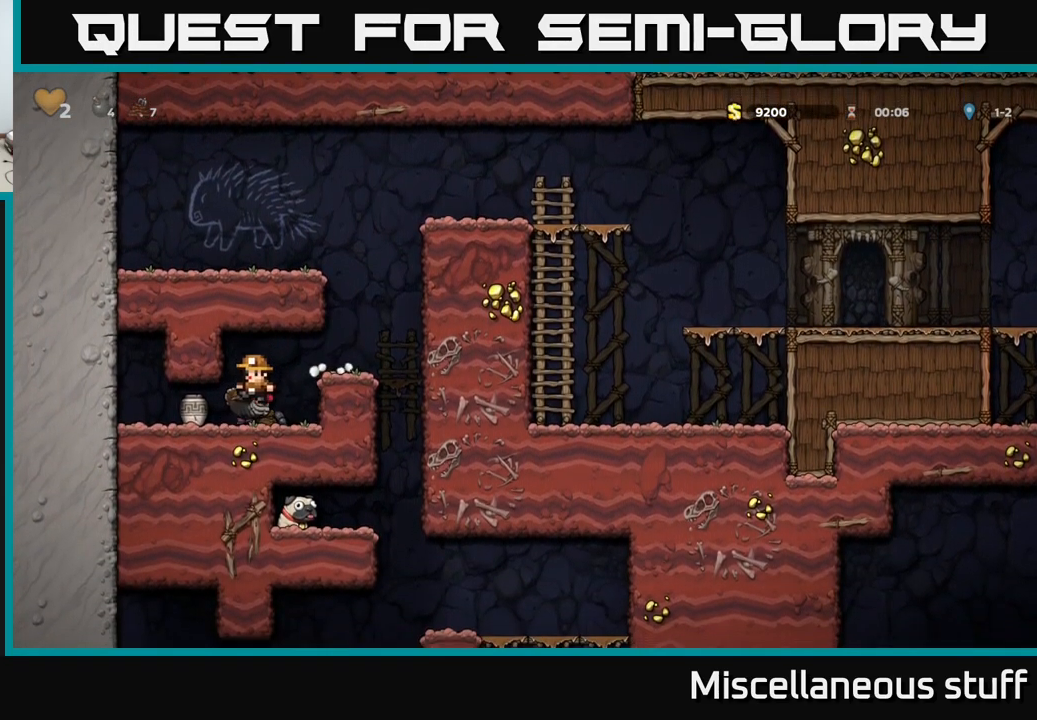
{"buttons": [], "events": [[350, "A", "down"], [466, "A", "up"]]}
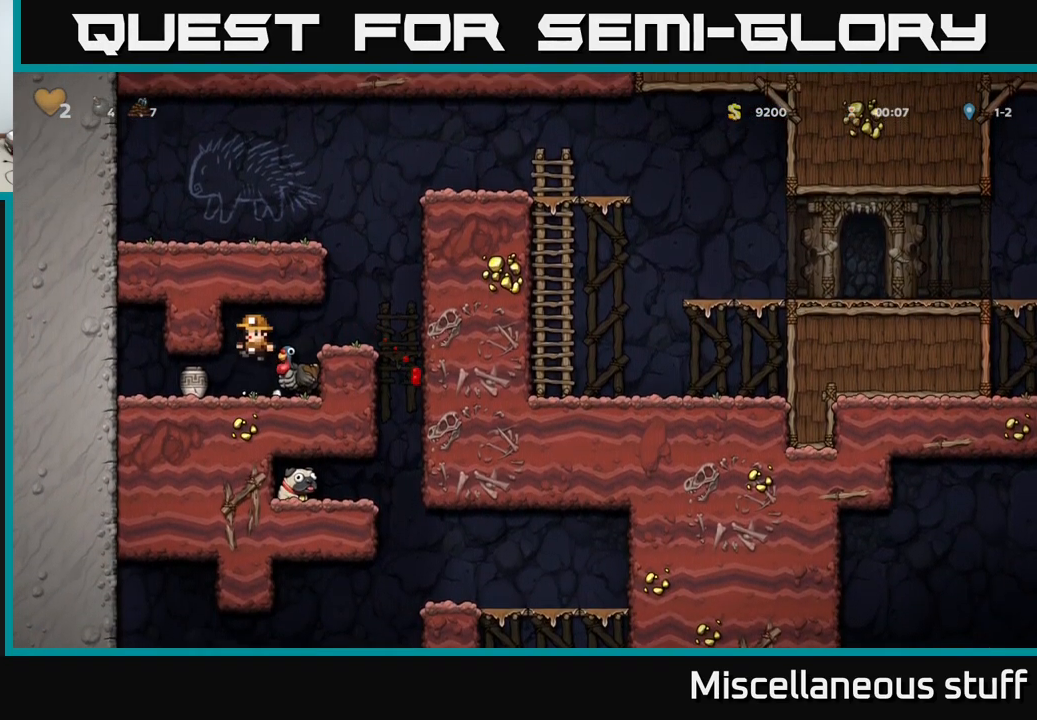
{"buttons": [], "events": [[150, "DPAD_RIGHT", "down"], [233, "DPAD_RIGHT", "up"]]}
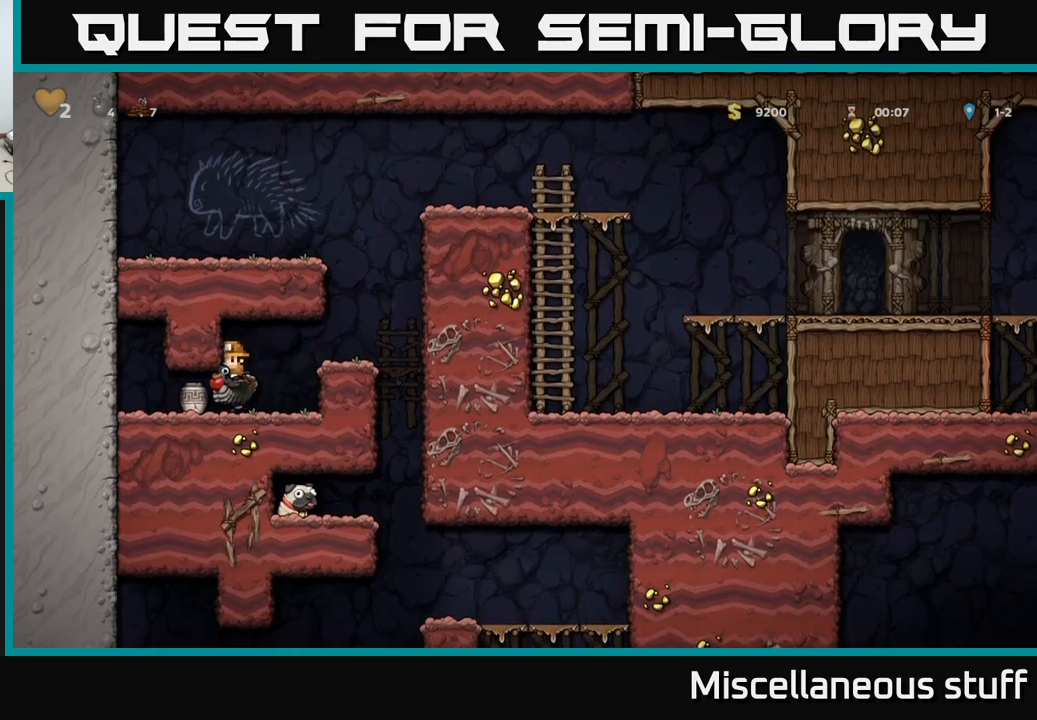
{"buttons": [], "events": []}
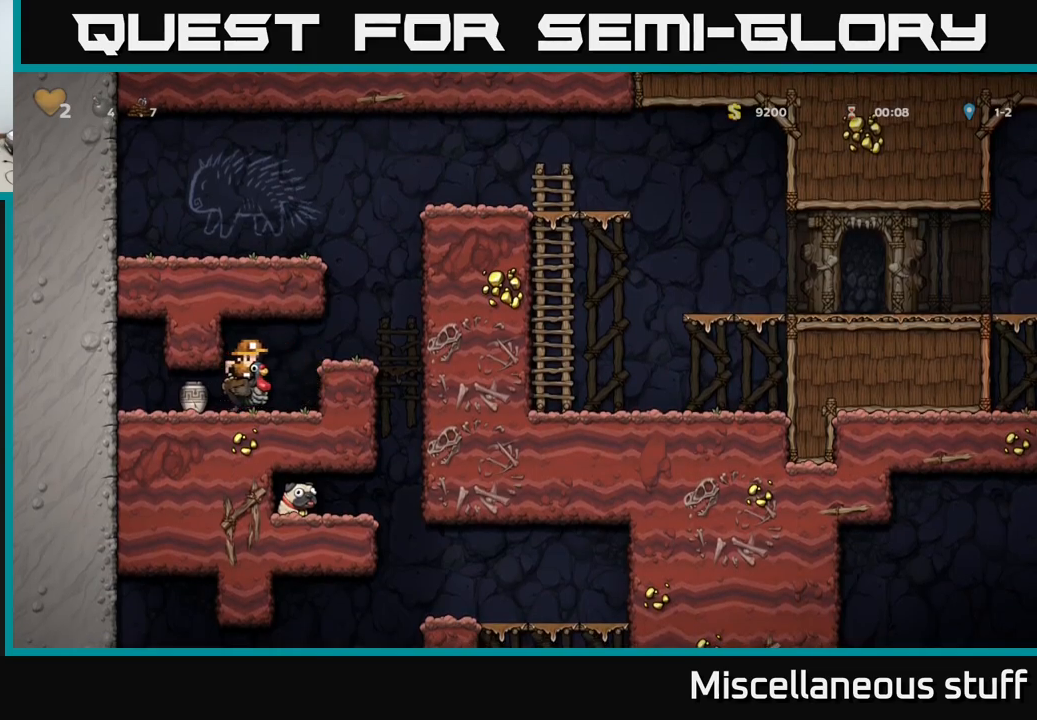
{"buttons": [], "events": []}
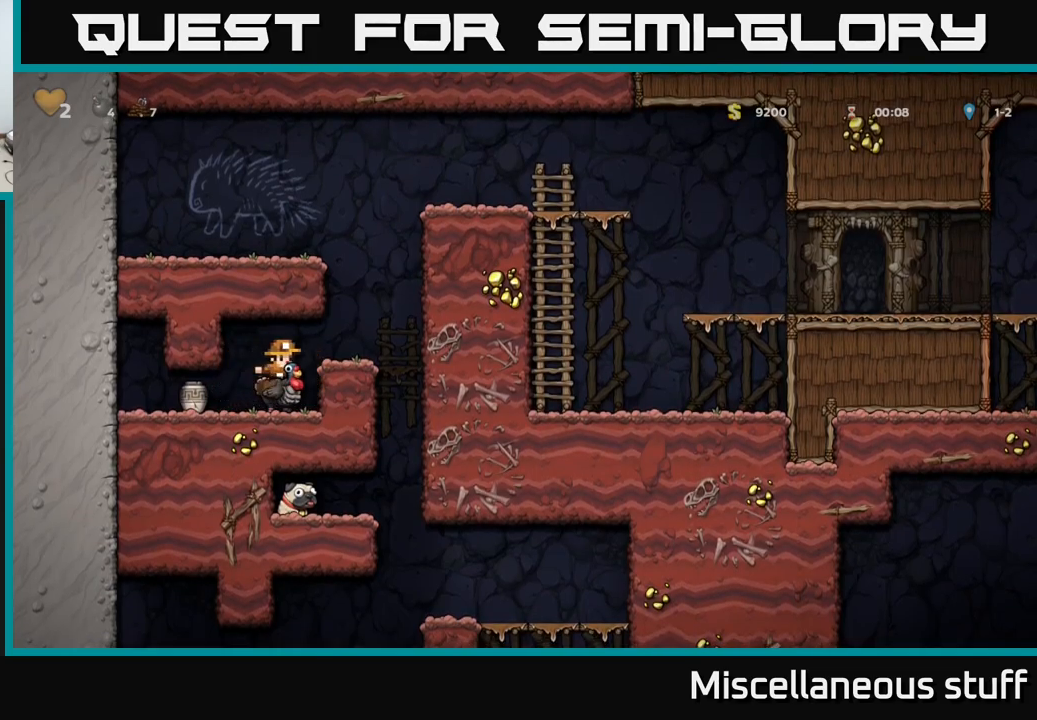
{"buttons": [], "events": []}
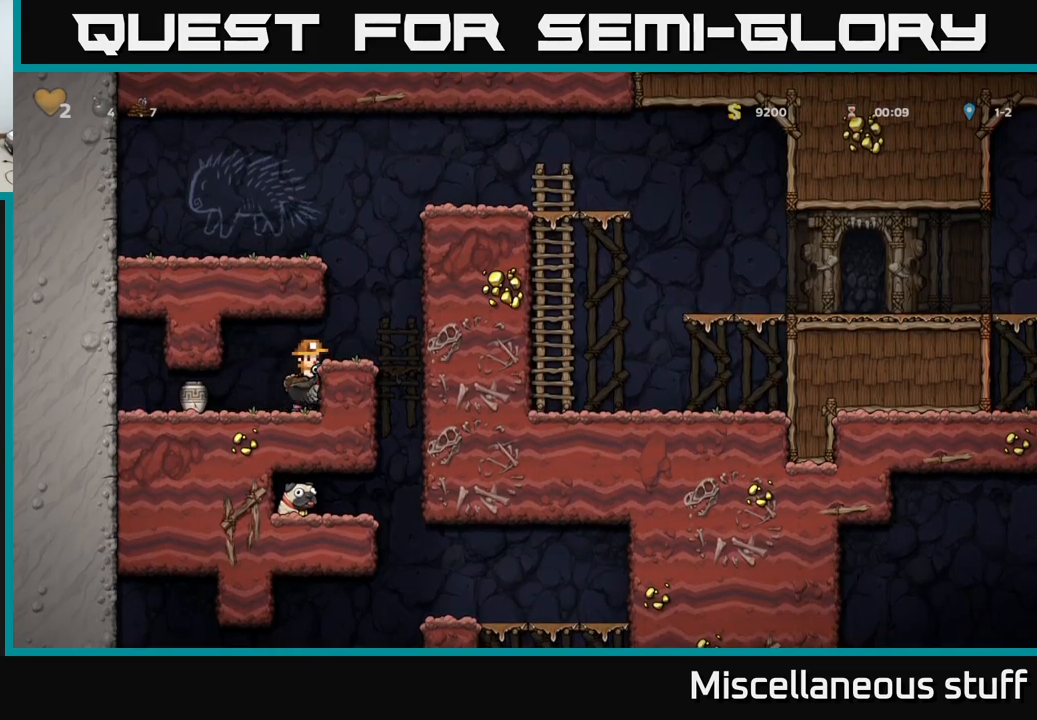
{"buttons": [], "events": []}
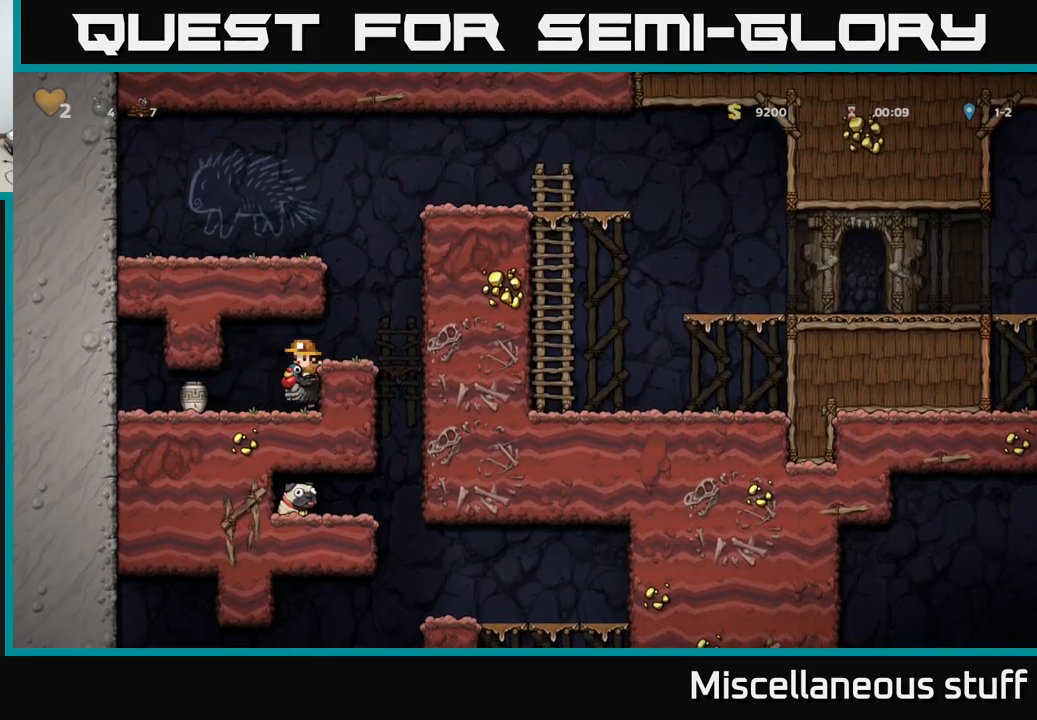
{"buttons": [], "events": []}
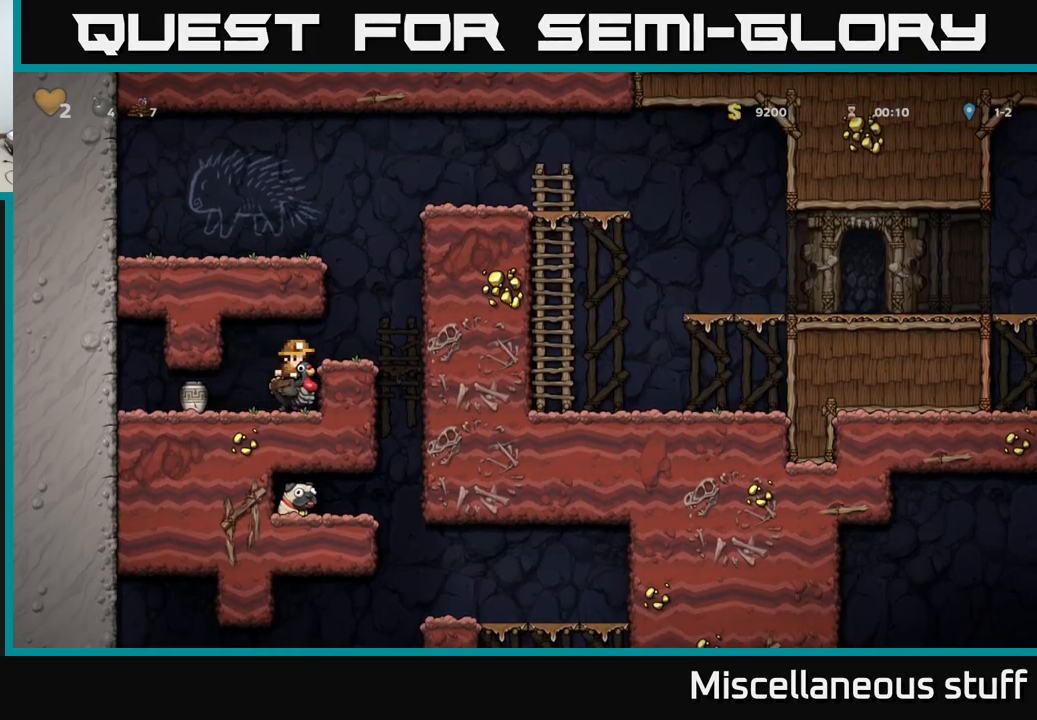
{"buttons": [], "events": []}
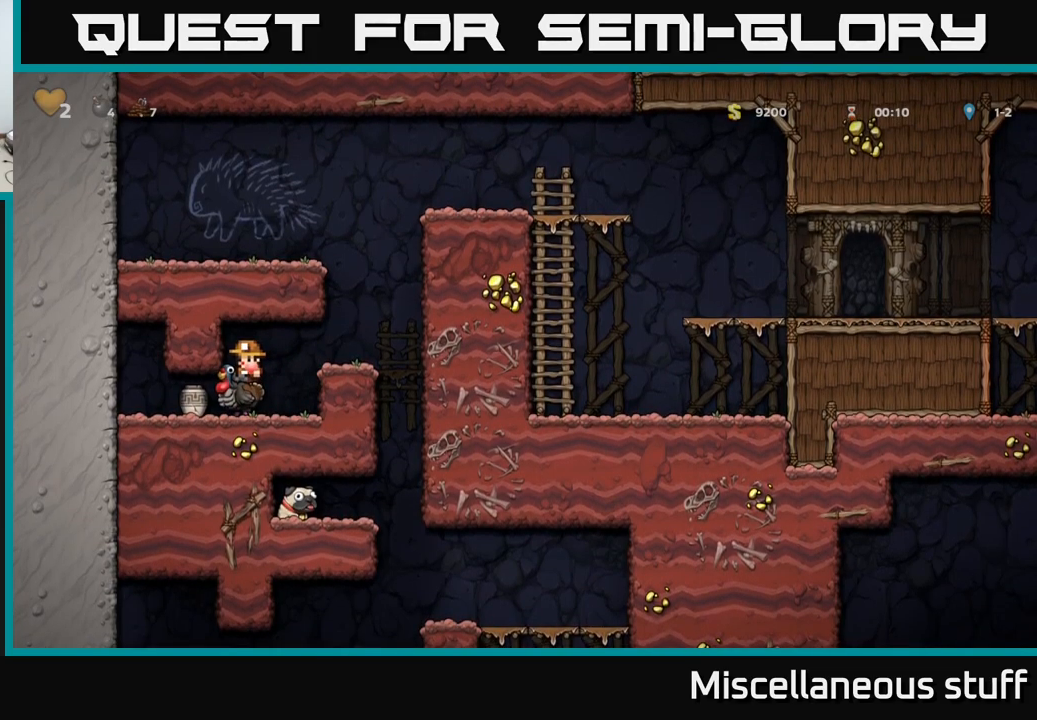
{"buttons": [], "events": [[267, "X", "down"], [350, "X", "up"]]}
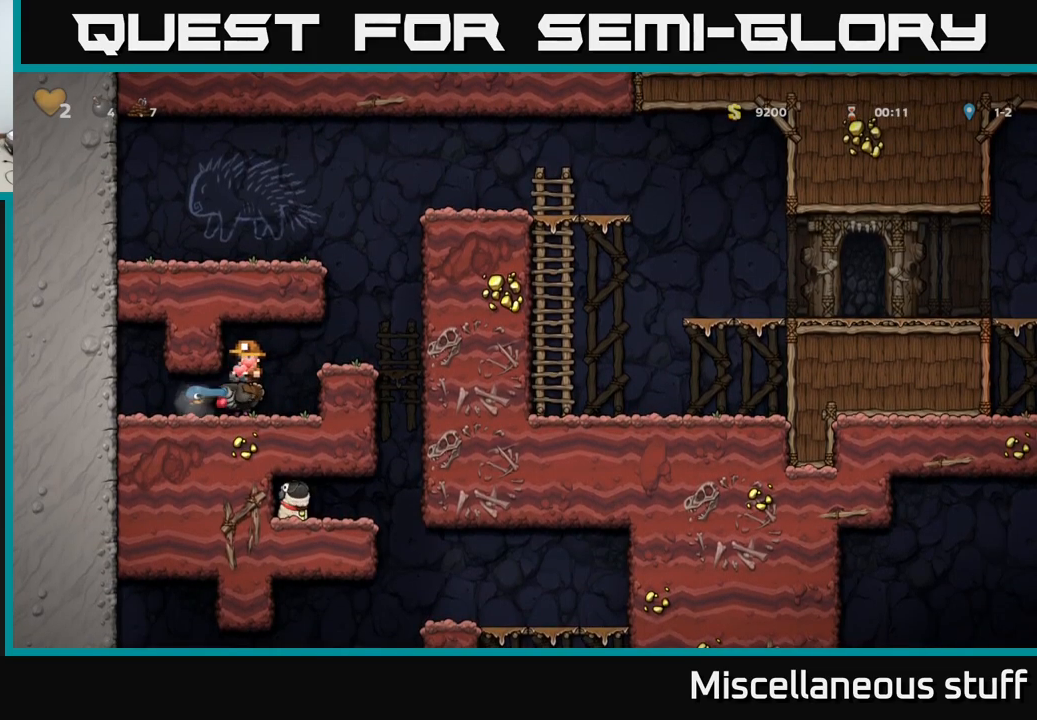
{"buttons": ["DPAD_RIGHT"], "events": [[483, "DPAD_RIGHT", "down"]]}
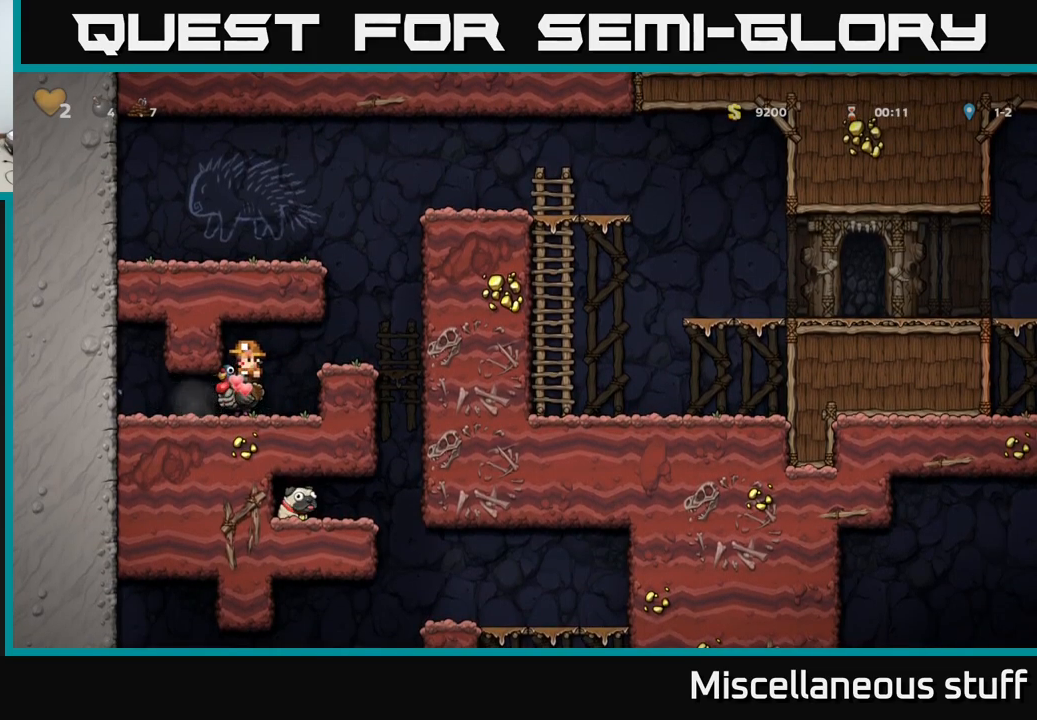
{"buttons": ["DPAD_RIGHT"], "events": [[100, "A", "down"], [233, "A", "up"]]}
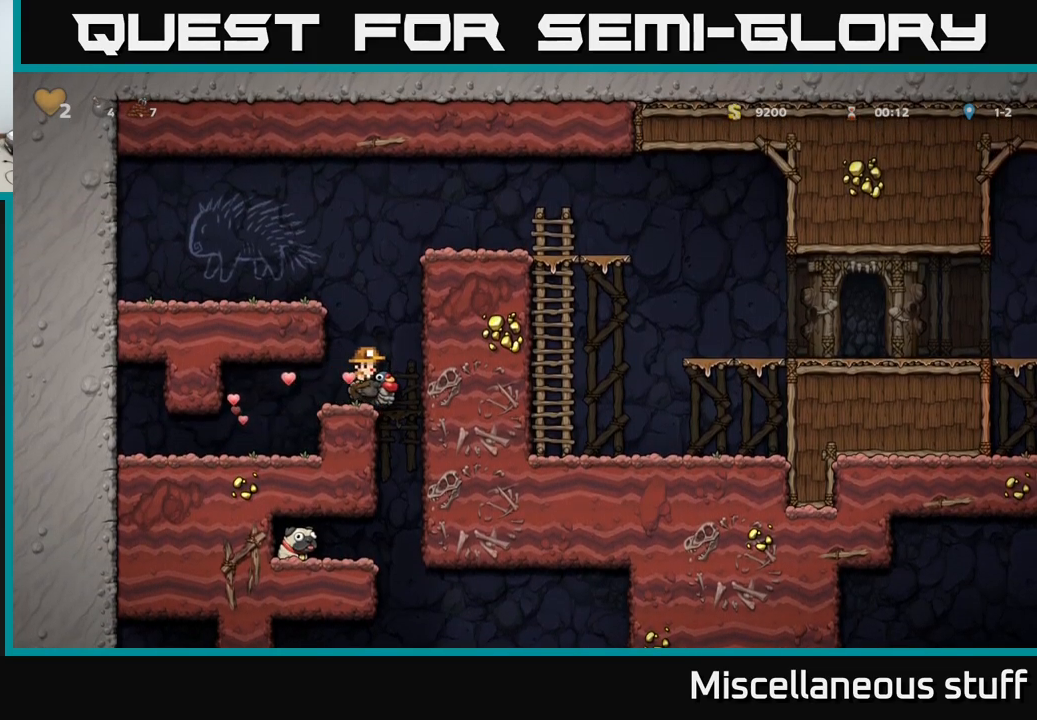
{"buttons": ["DPAD_LEFT"], "events": [[133, "DPAD_RIGHT", "up"], [183, "DPAD_LEFT", "down"]]}
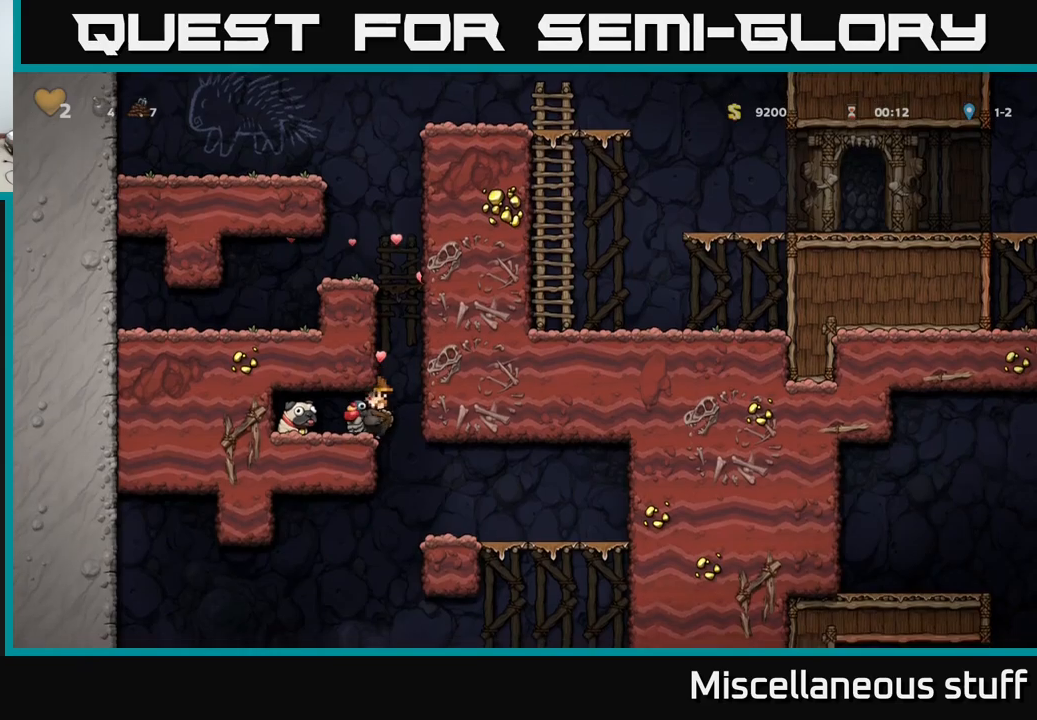
{"buttons": ["DPAD_DOWN"], "events": [[100, "DPAD_LEFT", "up"], [117, "DPAD_DOWN", "down"], [234, "A", "down"], [317, "A", "up"], [350, "DPAD_DOWN", "up"], [367, "DPAD_LEFT", "down"], [467, "DPAD_DOWN", "down"], [500, "DPAD_LEFT", "up"]]}
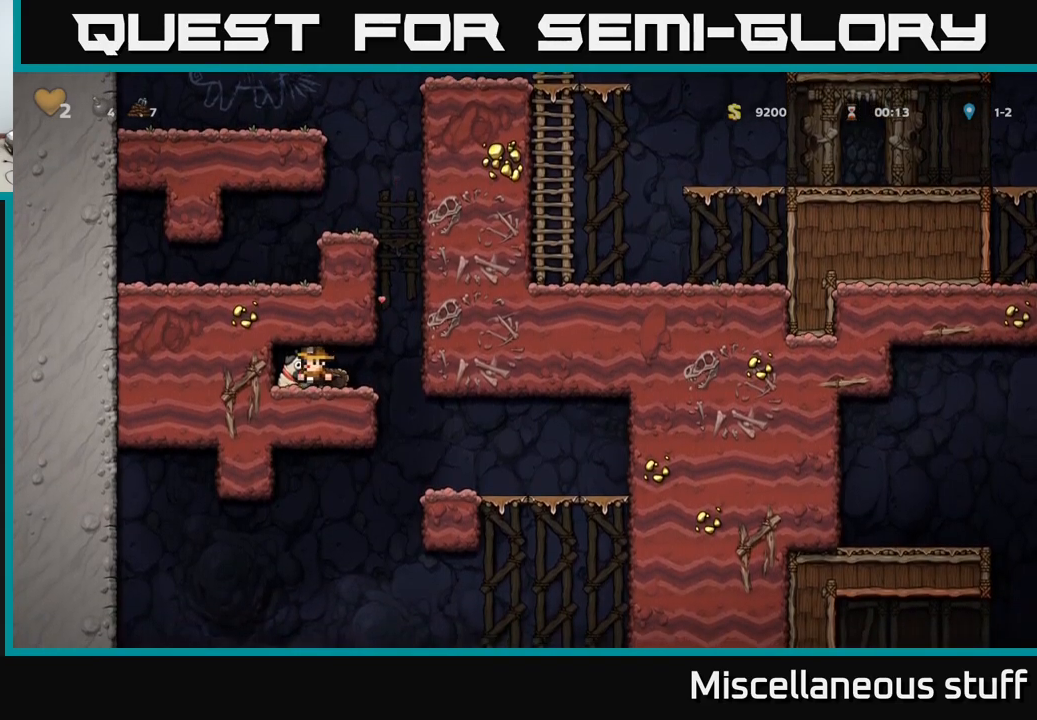
{"buttons": [], "events": [[150, "X", "down"], [250, "X", "up"], [300, "DPAD_DOWN", "up"]]}
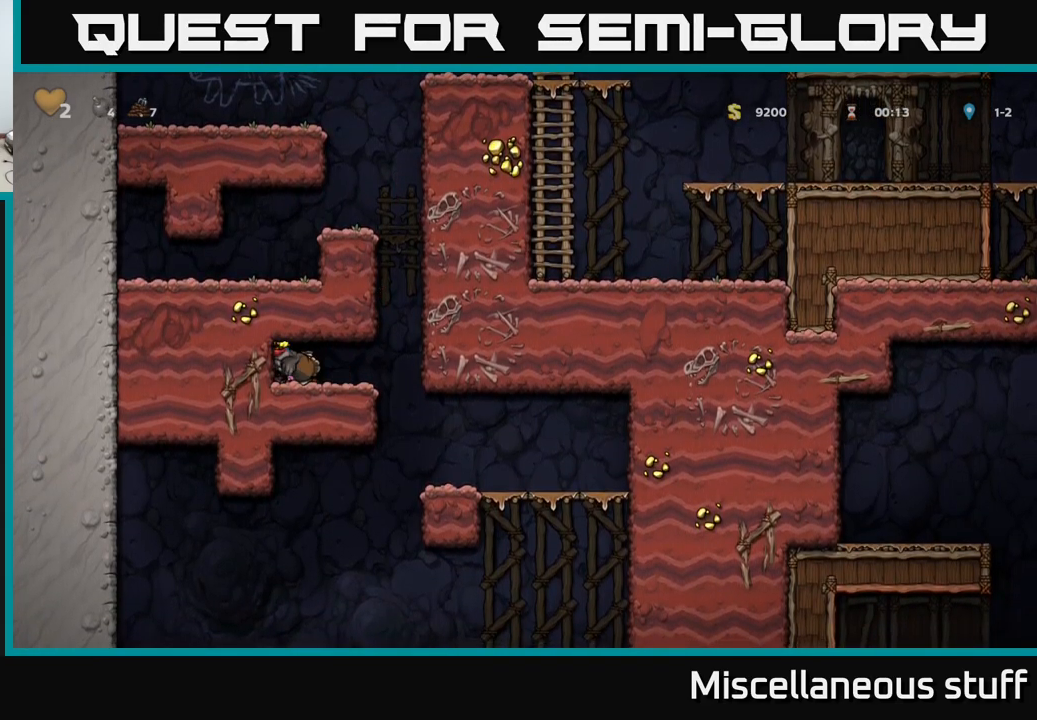
{"buttons": ["DPAD_LEFT"], "events": [[67, "DPAD_RIGHT", "down"], [150, "DPAD_DOWN", "down"], [184, "DPAD_RIGHT", "up"], [317, "X", "down"], [434, "X", "up"], [484, "DPAD_DOWN", "up"], [484, "DPAD_LEFT", "down"]]}
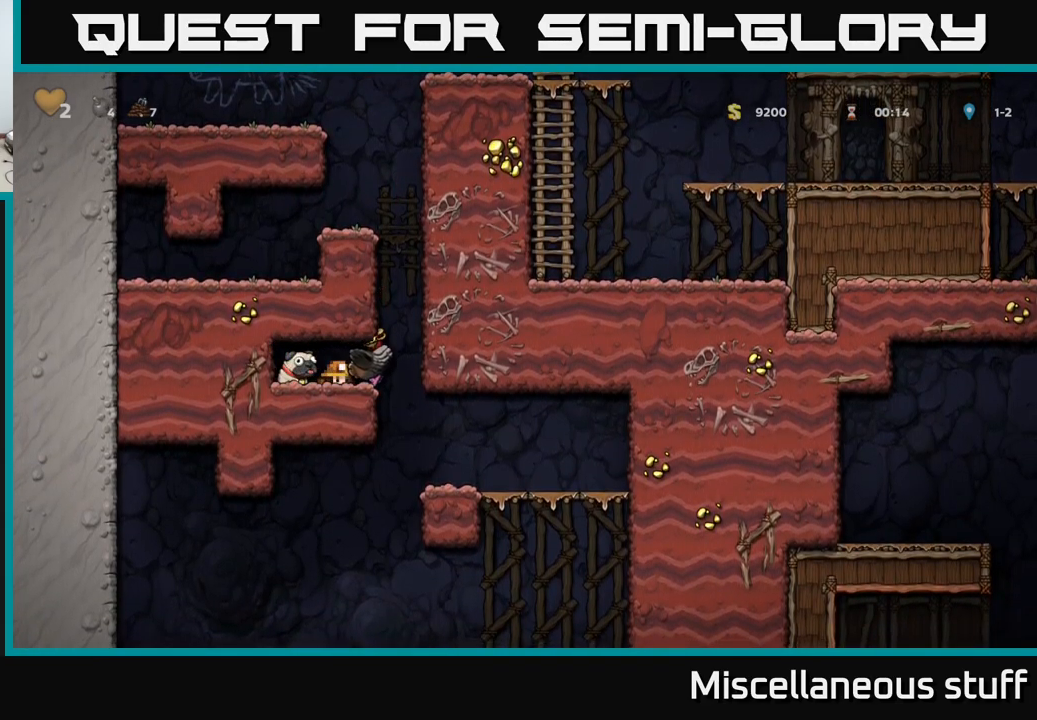
{"buttons": ["DPAD_RIGHT"], "events": [[84, "DPAD_DOWN", "down"], [100, "DPAD_LEFT", "up"], [200, "X", "down"], [284, "DPAD_DOWN", "up"], [284, "X", "up"], [450, "DPAD_RIGHT", "down"]]}